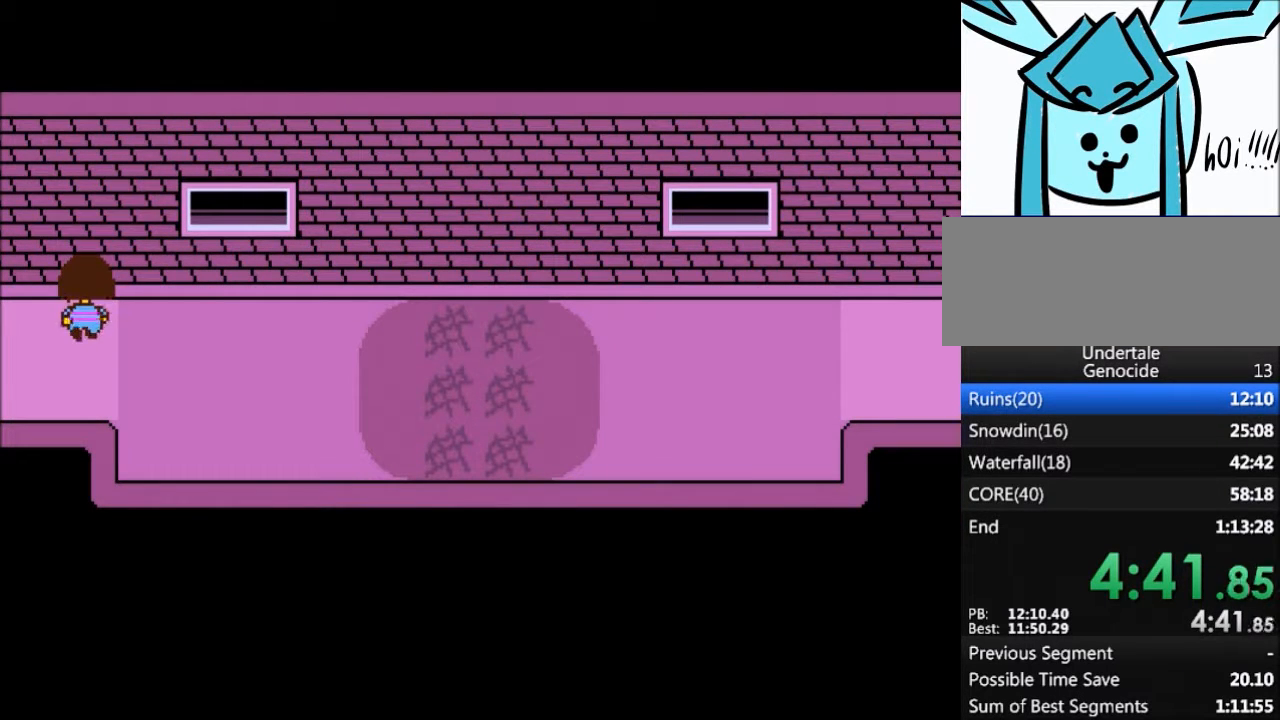
Gameplay with keyboard; each line is a JSON object with the keys held at the frame after it. "events" lists presses ("down") and releases ("up") of "c", "ctrl", "down", "left", "return", "right", "shift", "up", "x" and "z" between this image and that frame as [ms after this image, input, new state], when the widget could be followed in between. No other keys are recorded. Mouse input is not recorded.
{"keys": ["down", "up"], "events": []}
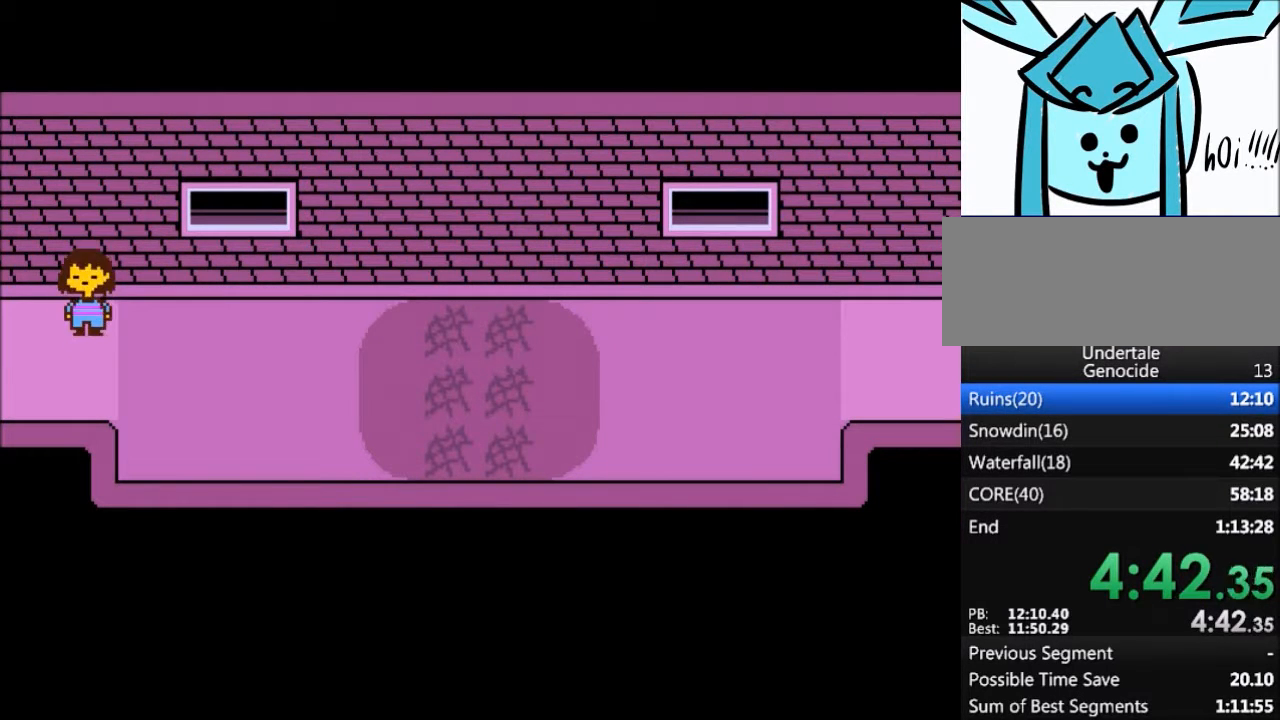
{"keys": ["down", "up"], "events": []}
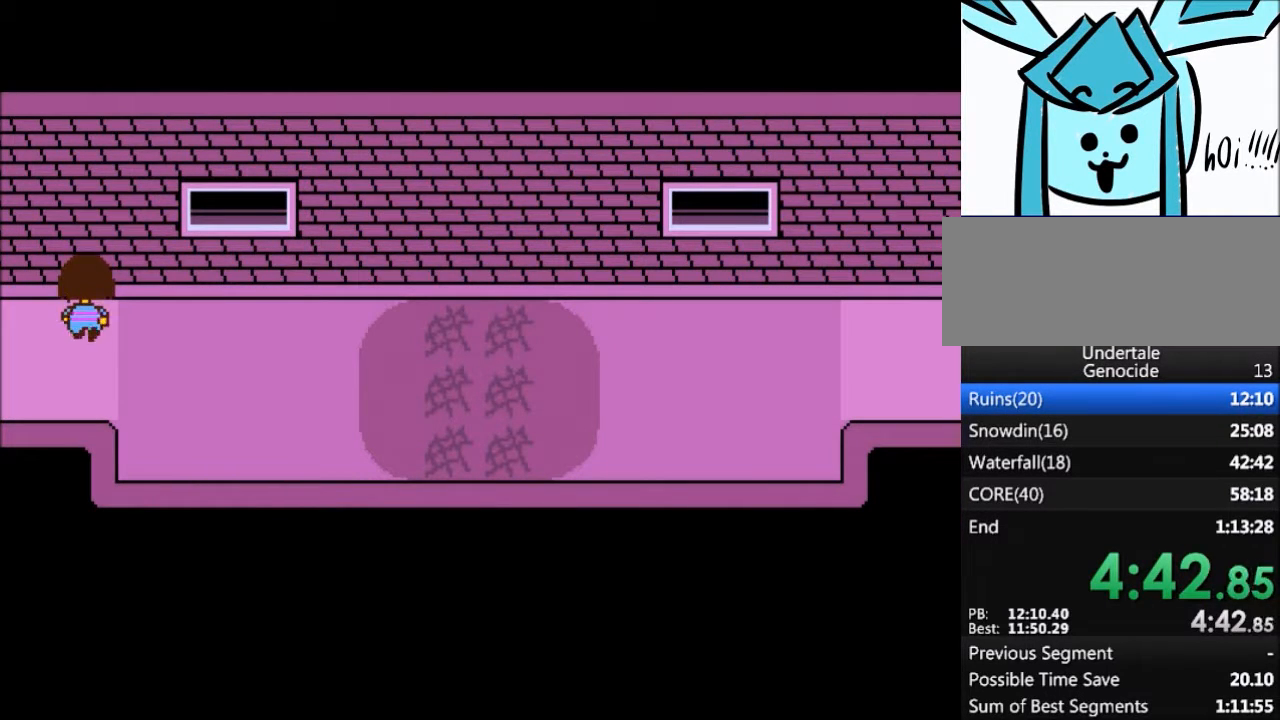
{"keys": ["down", "up"], "events": []}
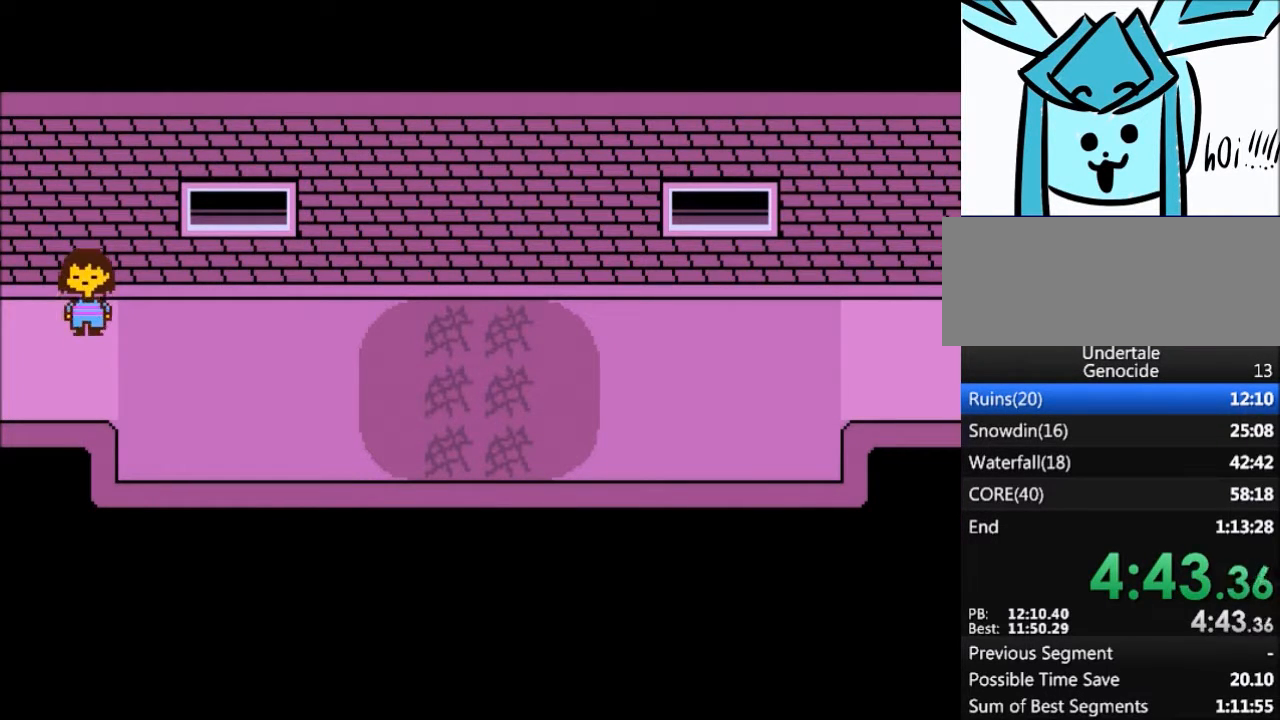
{"keys": ["down", "up"], "events": []}
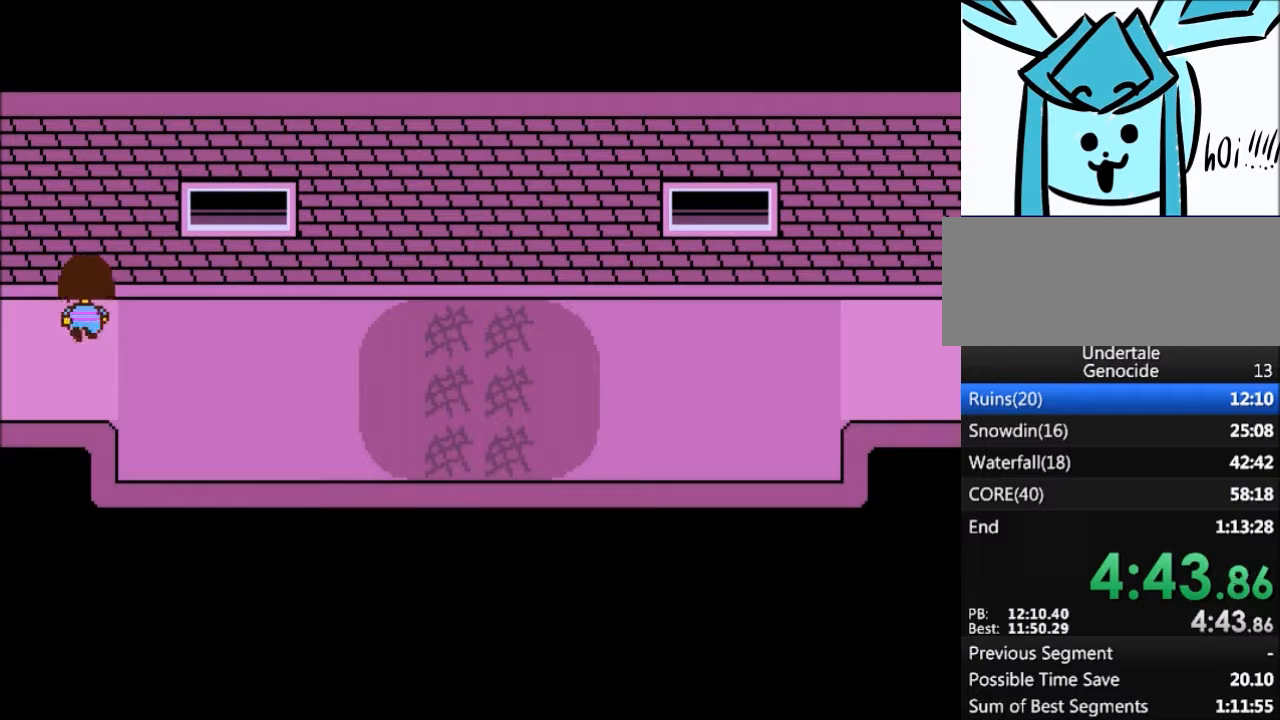
{"keys": ["down", "up"], "events": []}
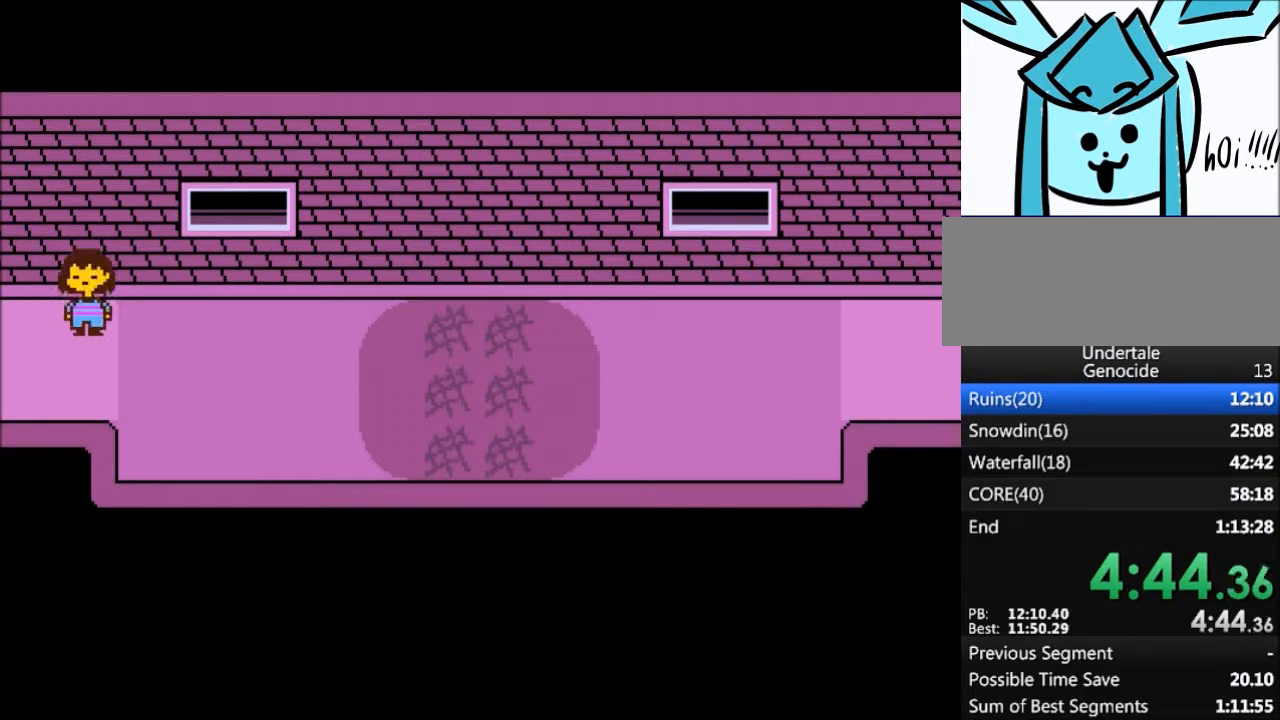
{"keys": ["down", "up"], "events": []}
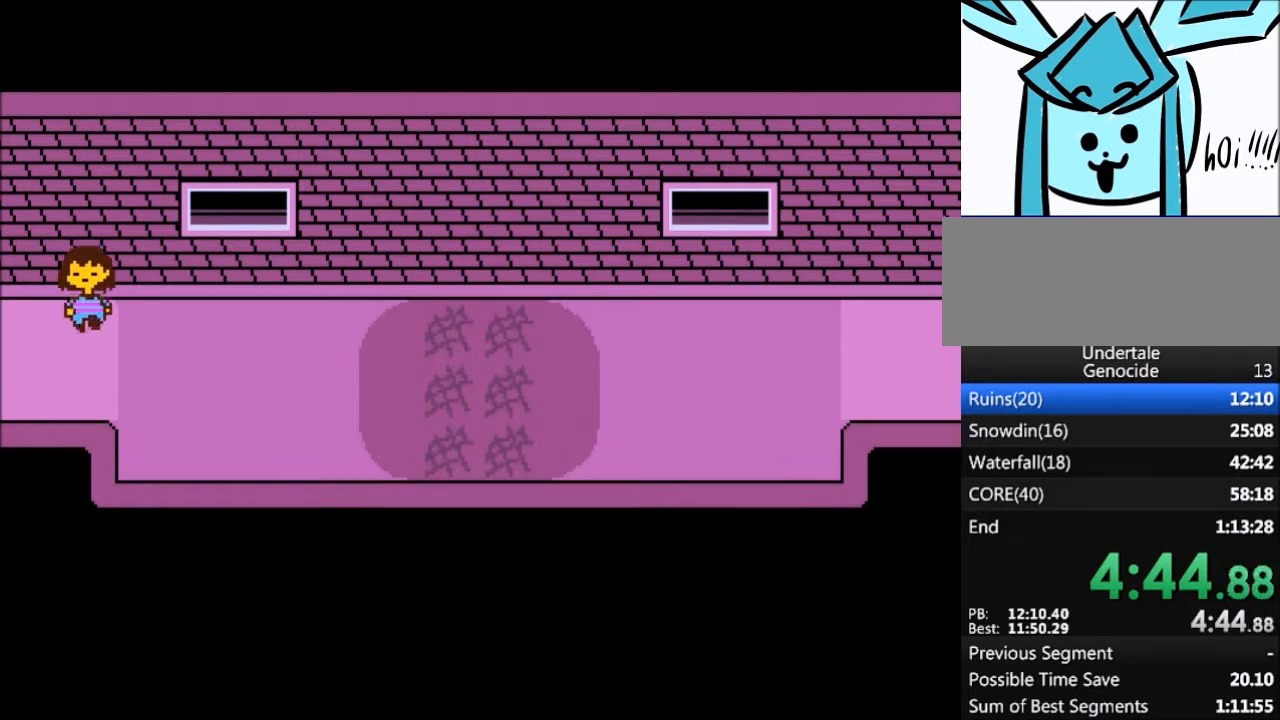
{"keys": ["down", "up"], "events": []}
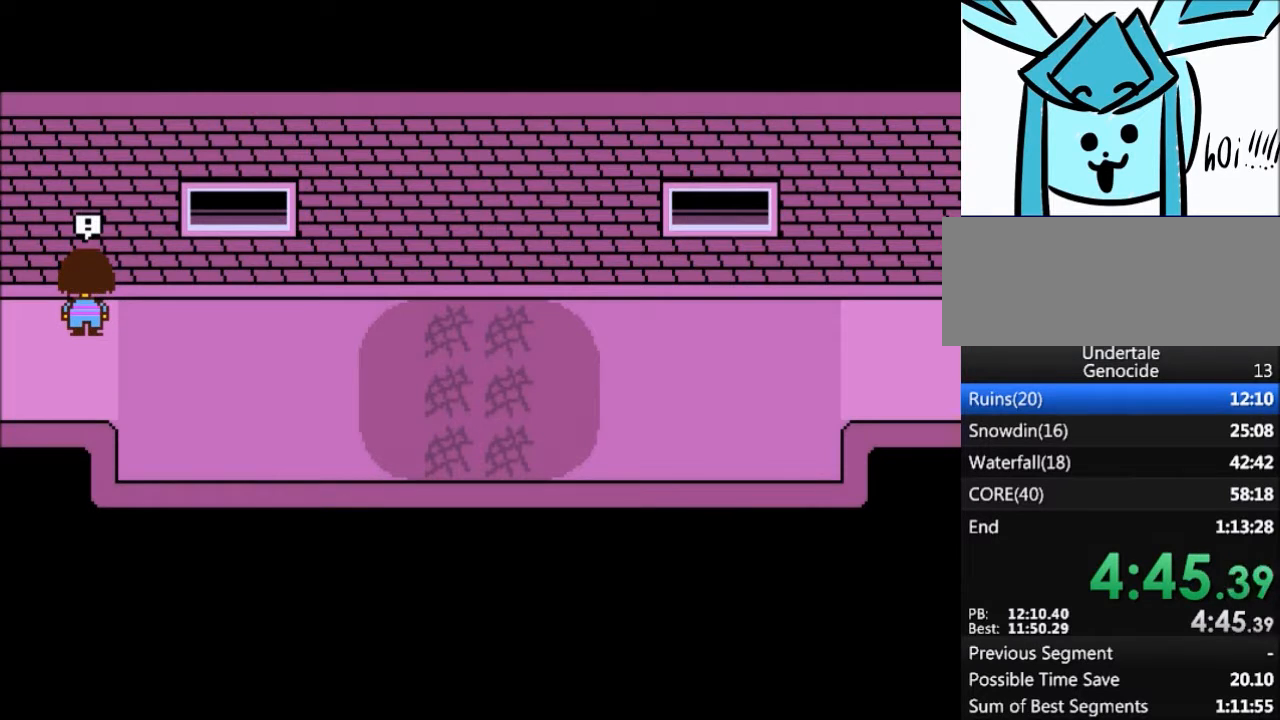
{"keys": [], "events": [[267, "down", "up"], [267, "up", "up"]]}
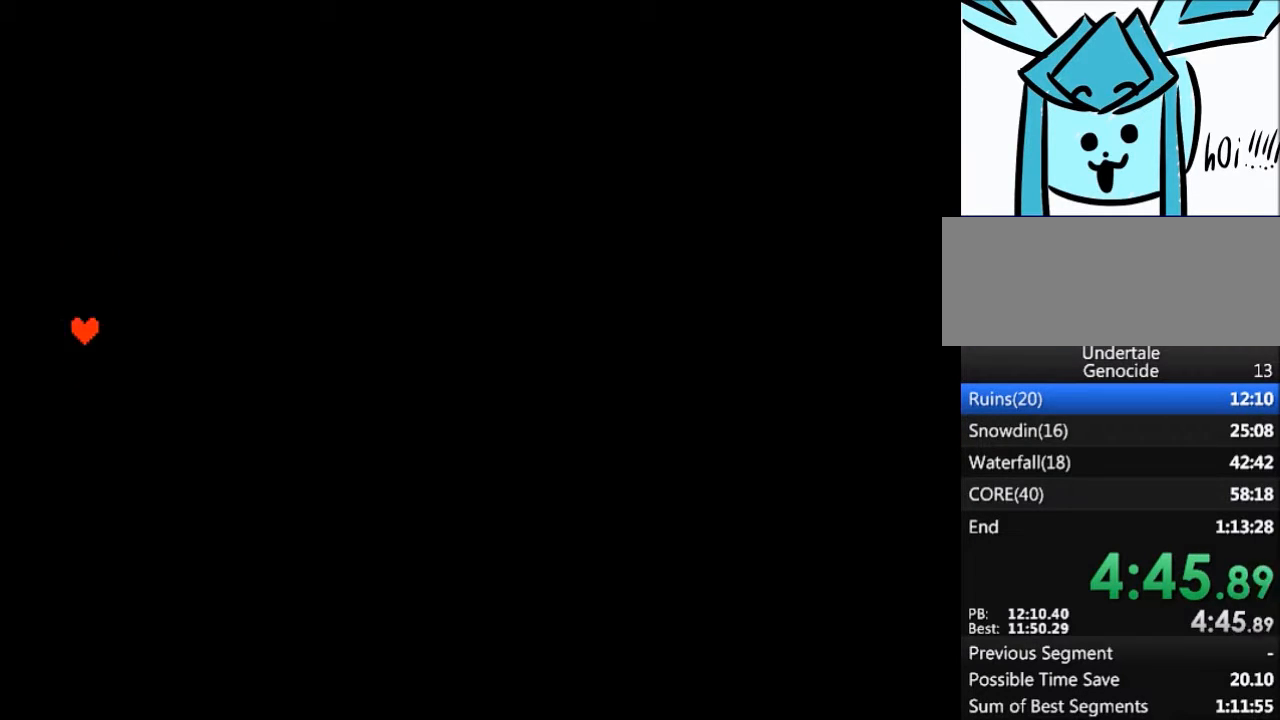
{"keys": [], "events": []}
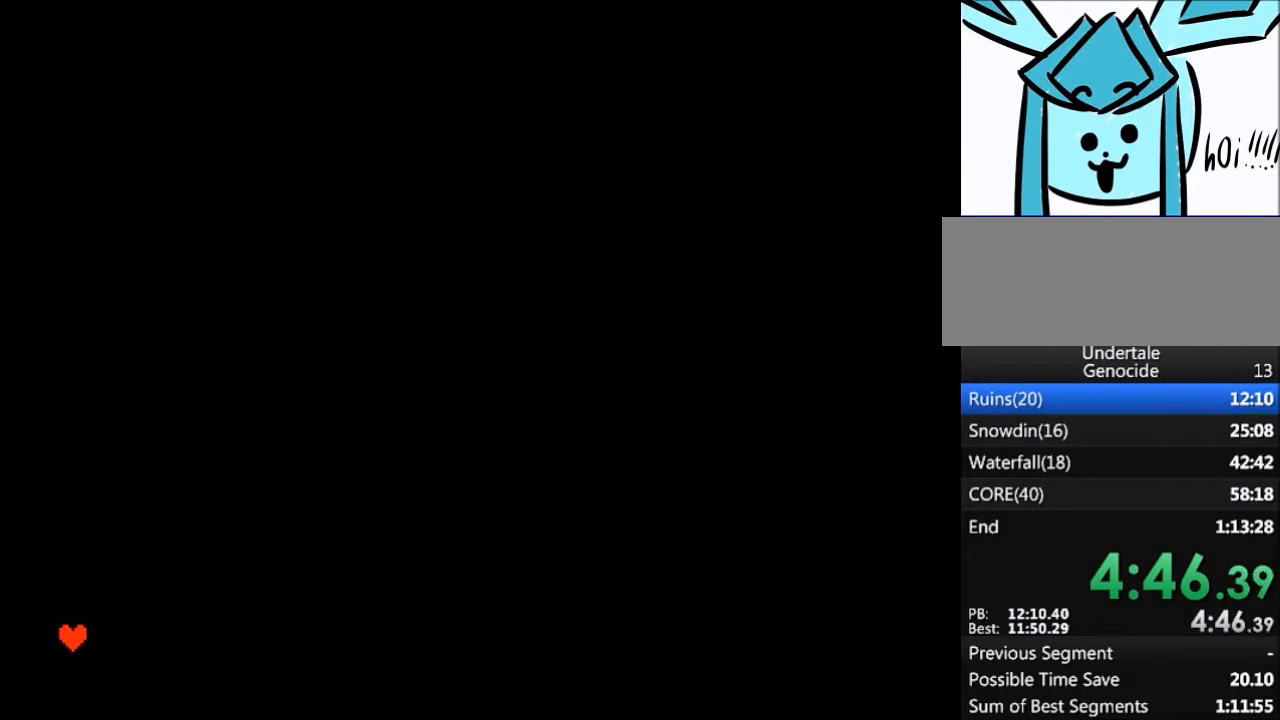
{"keys": [], "events": [[267, "return", "down"], [367, "return", "up"], [367, "z", "down"], [400, "z", "up"]]}
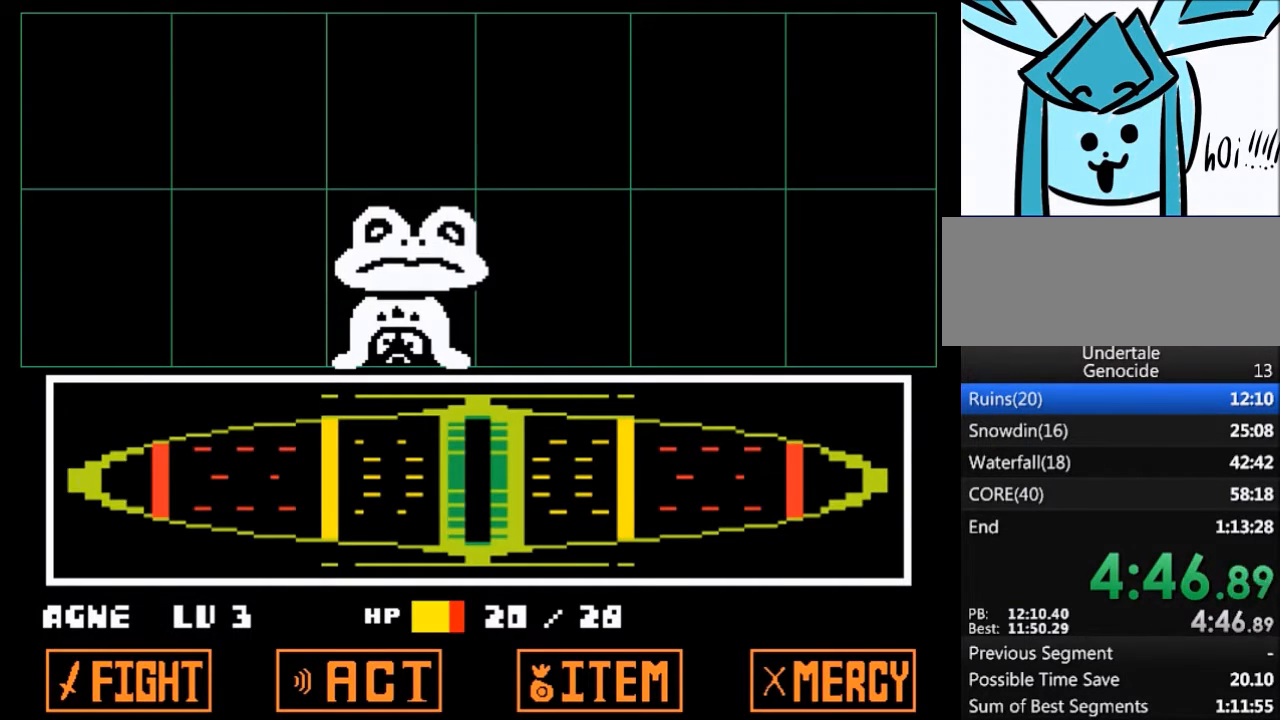
{"keys": [], "events": []}
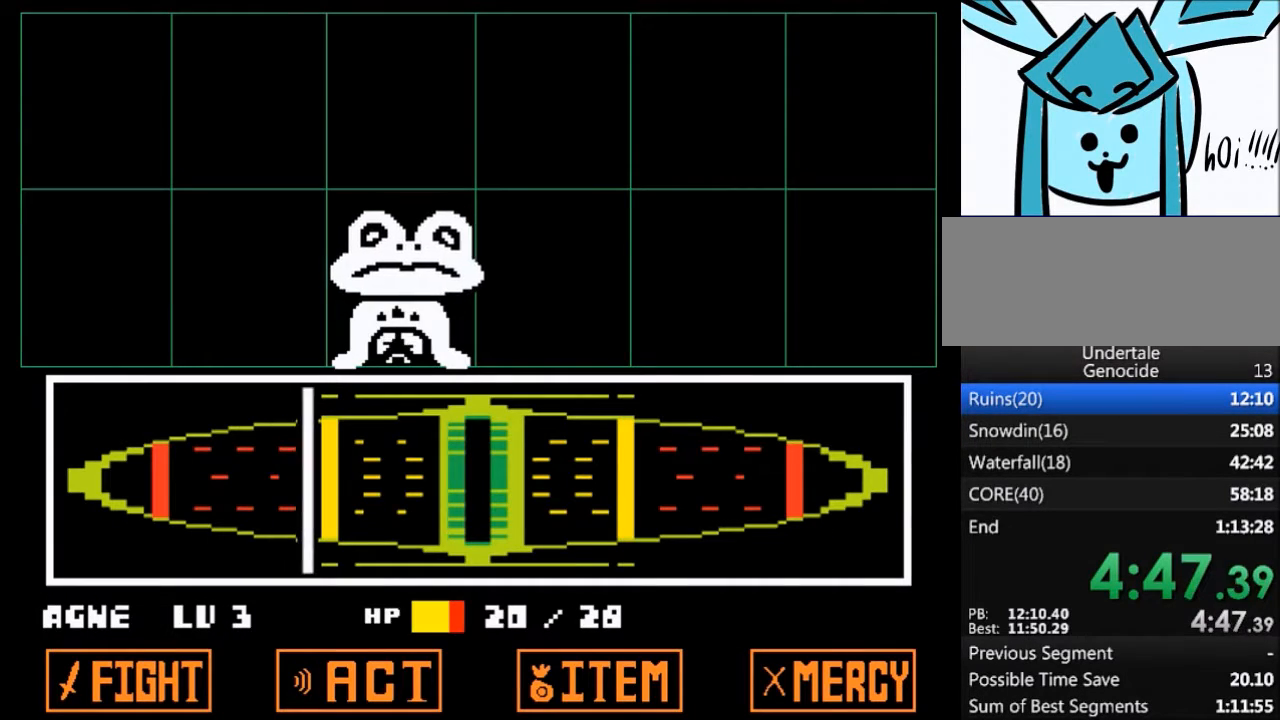
{"keys": [], "events": [[333, "return", "down"], [433, "return", "up"]]}
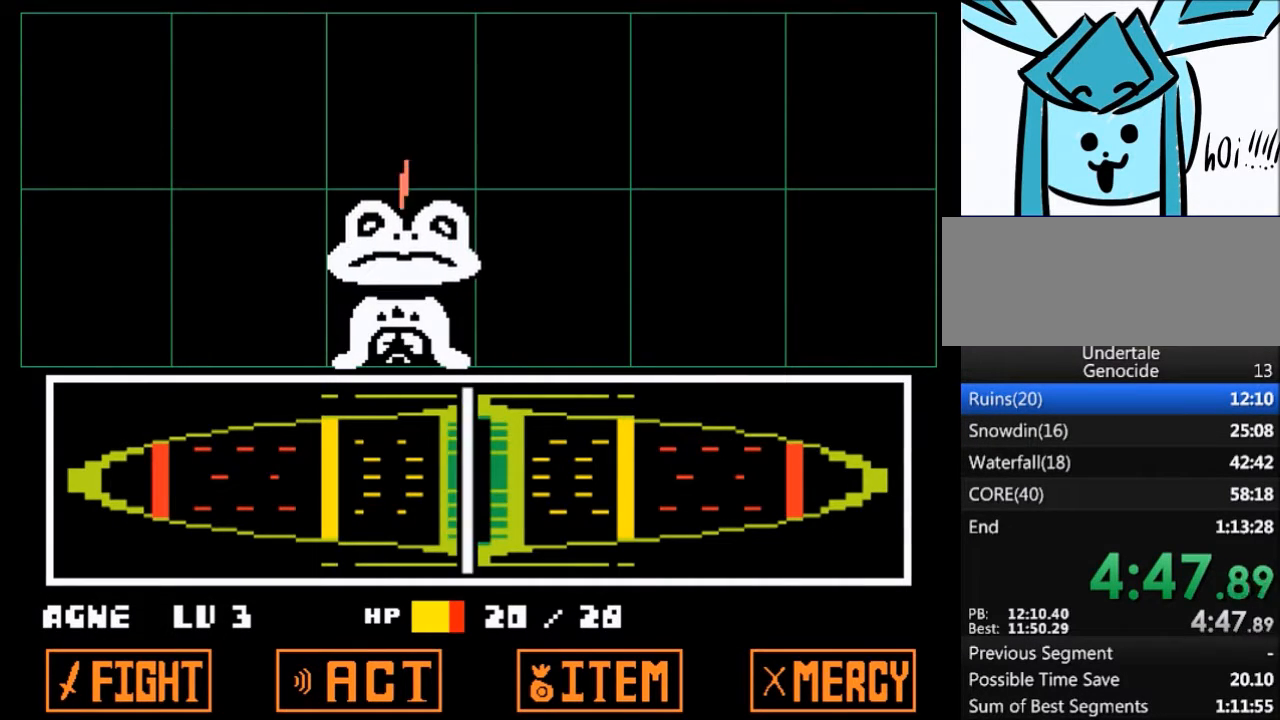
{"keys": [], "events": []}
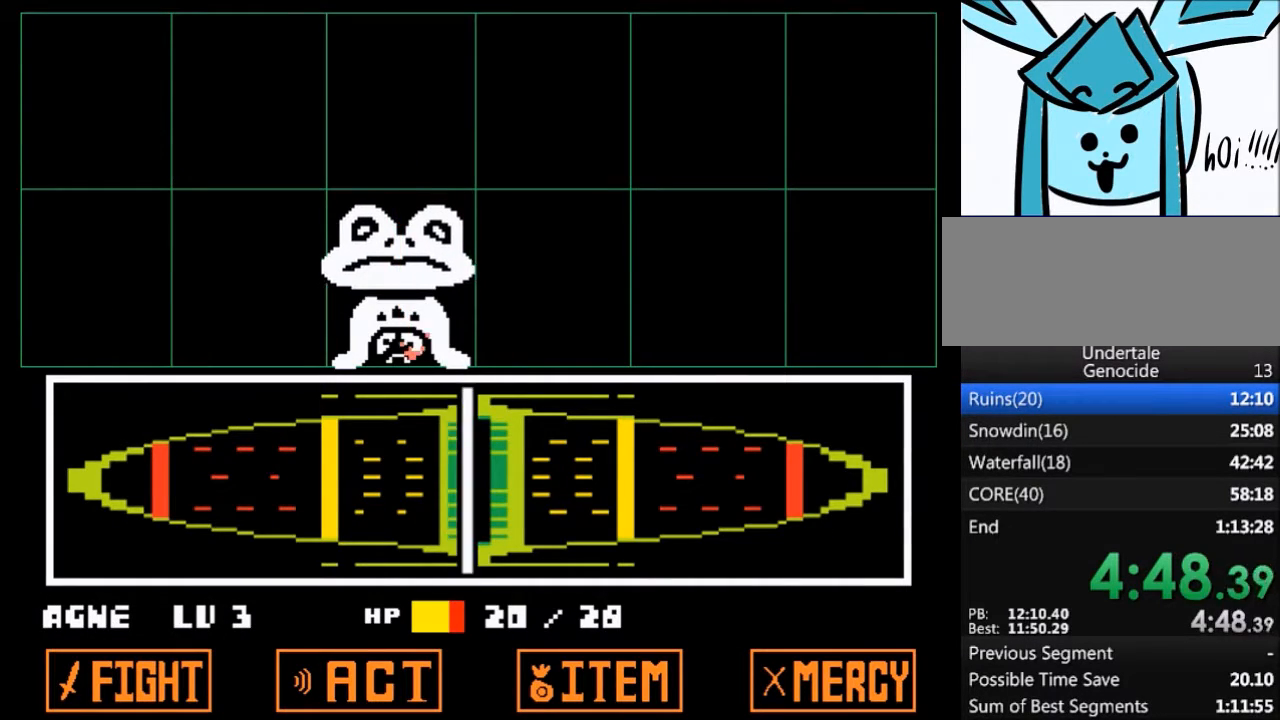
{"keys": [], "events": []}
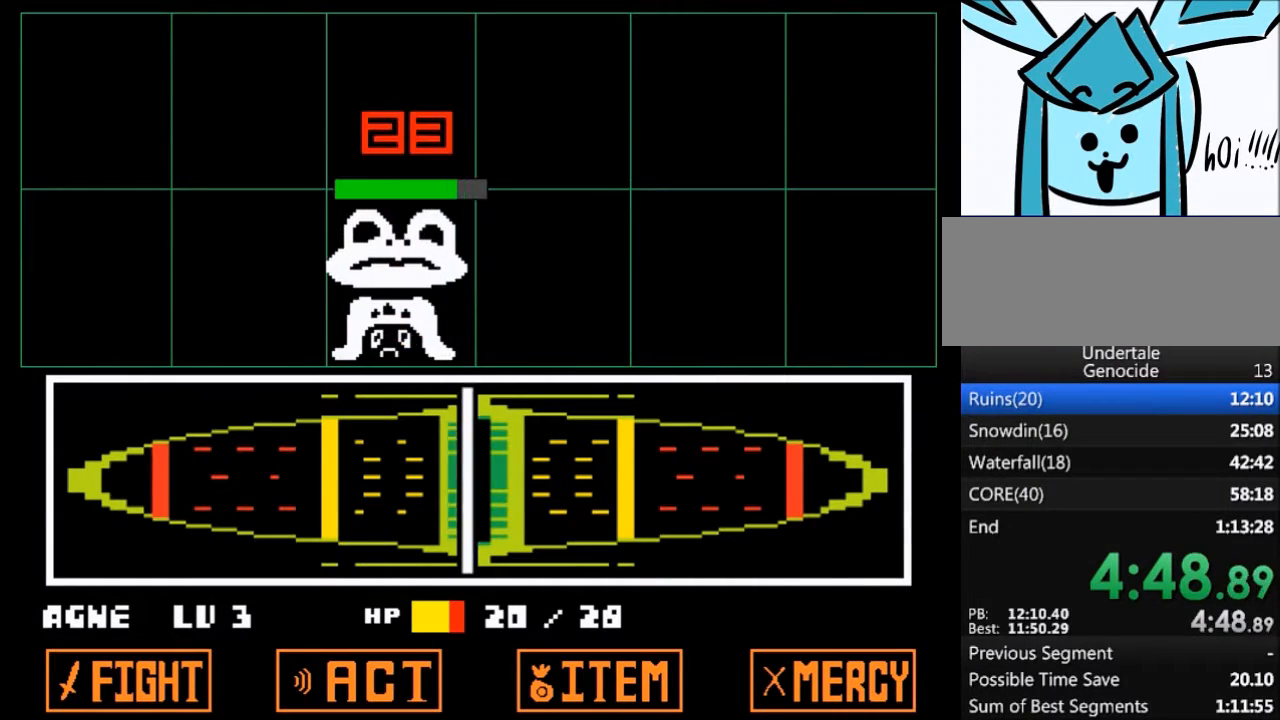
{"keys": [], "events": []}
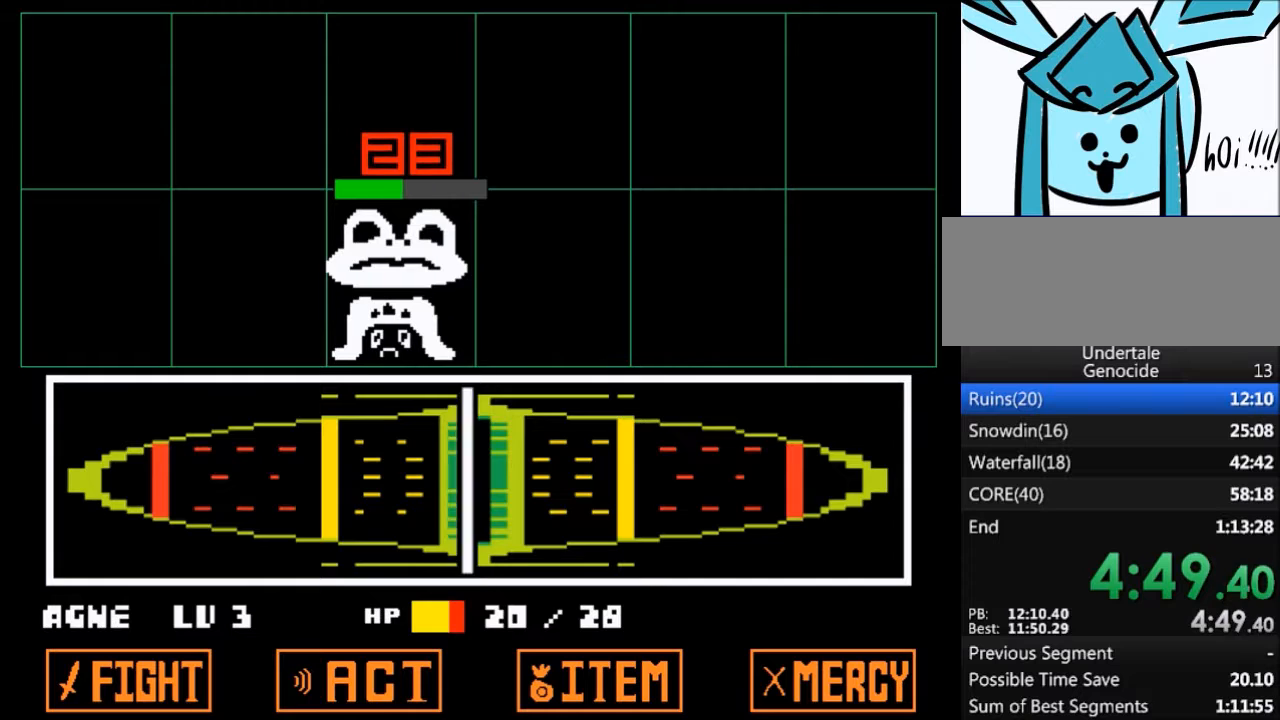
{"keys": ["x", "z"], "events": [[66, "return", "down"], [100, "shift", "down"], [167, "return", "up"], [200, "shift", "up"], [200, "z", "down"], [267, "x", "down"], [300, "return", "down"], [300, "shift", "down"], [300, "z", "up"], [333, "x", "up"], [400, "return", "up"], [400, "shift", "up"], [433, "x", "down"], [433, "z", "down"]]}
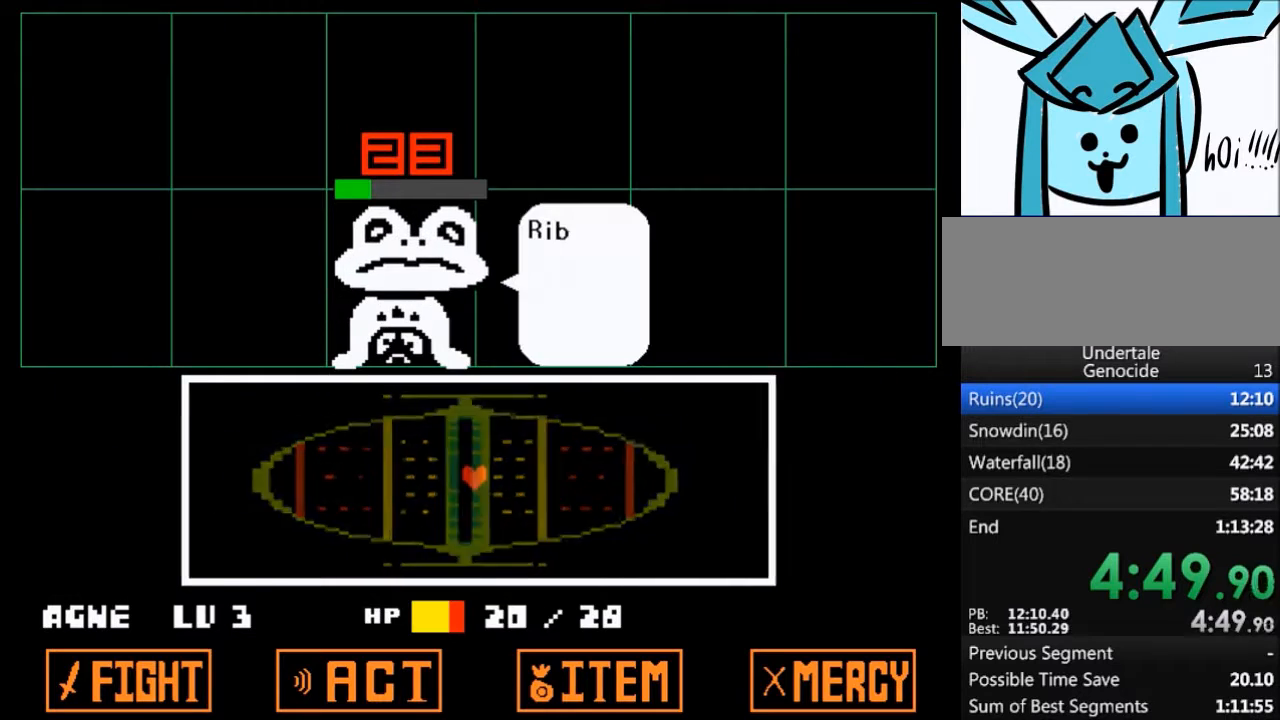
{"keys": ["x"], "events": [[34, "return", "down"], [34, "shift", "down"], [34, "z", "up"], [100, "return", "up"], [100, "x", "up"], [134, "shift", "up"], [167, "z", "down"], [267, "shift", "down"], [267, "x", "down"], [267, "z", "up"], [300, "shift", "up"], [334, "x", "up"], [401, "z", "down"], [467, "x", "down"], [501, "z", "up"]]}
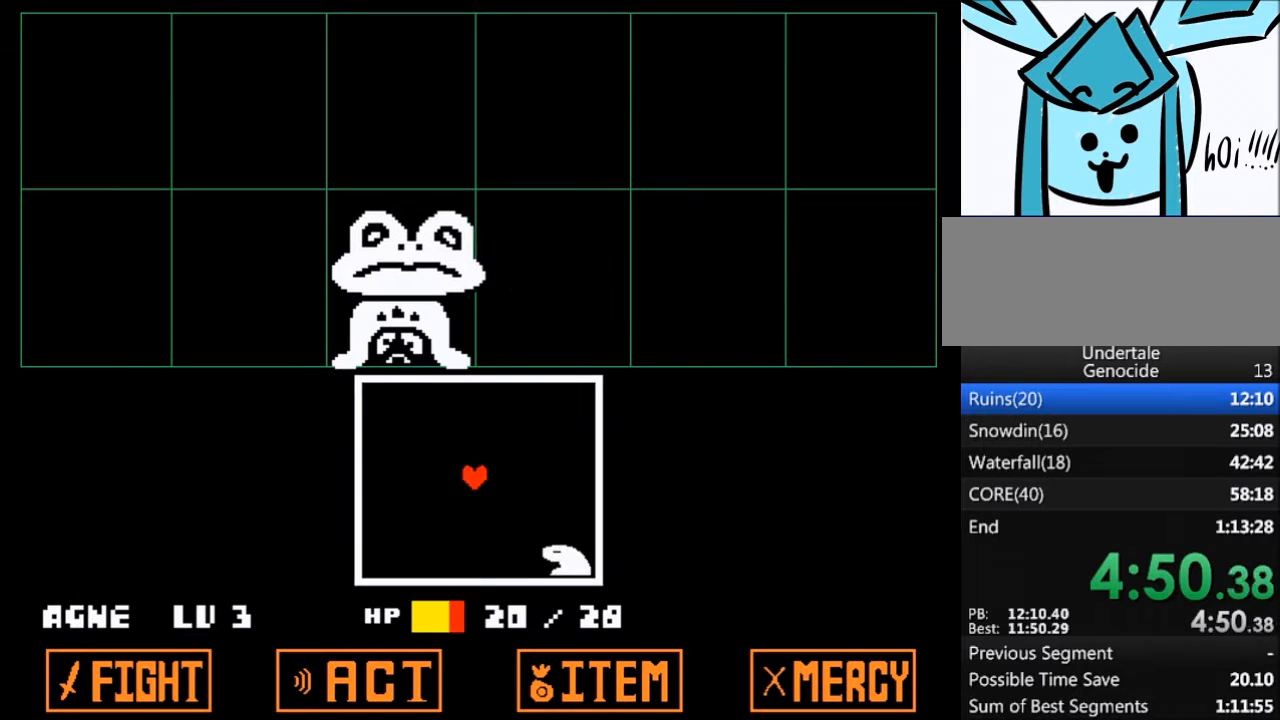
{"keys": ["right", "up"], "events": [[66, "x", "up"], [467, "right", "down"], [467, "up", "down"]]}
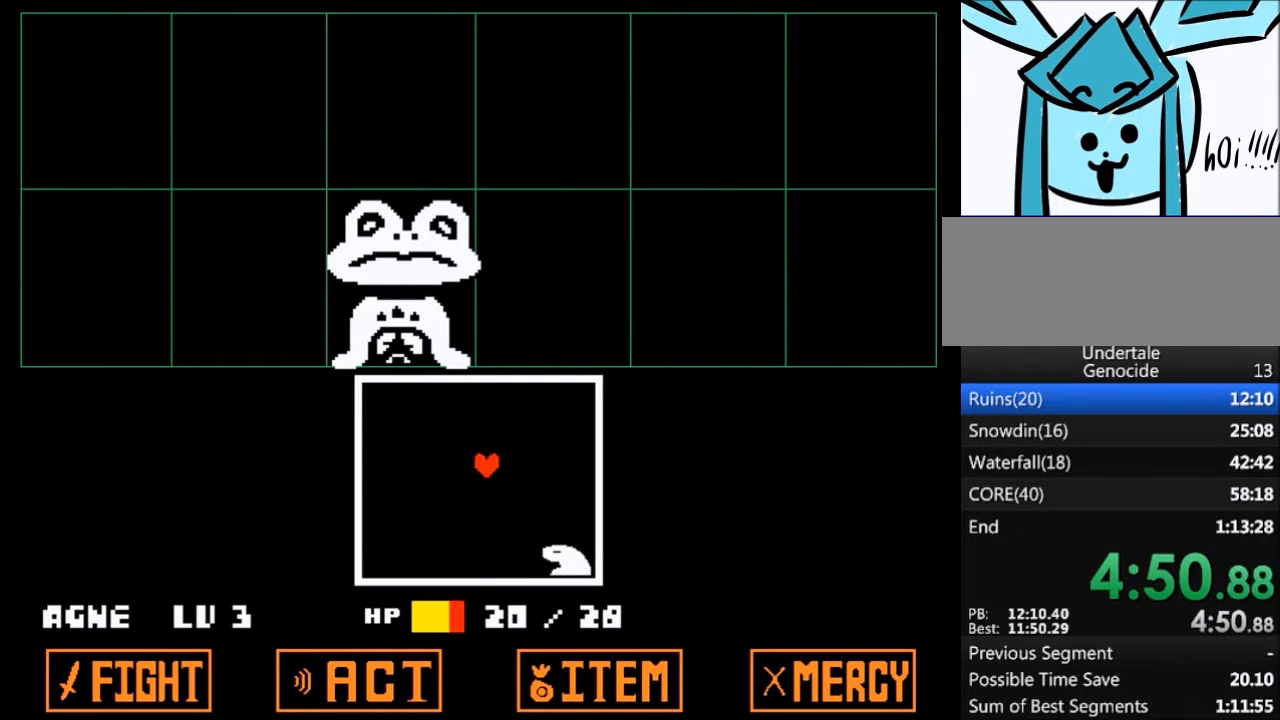
{"keys": [], "events": [[401, "right", "up"], [434, "up", "up"]]}
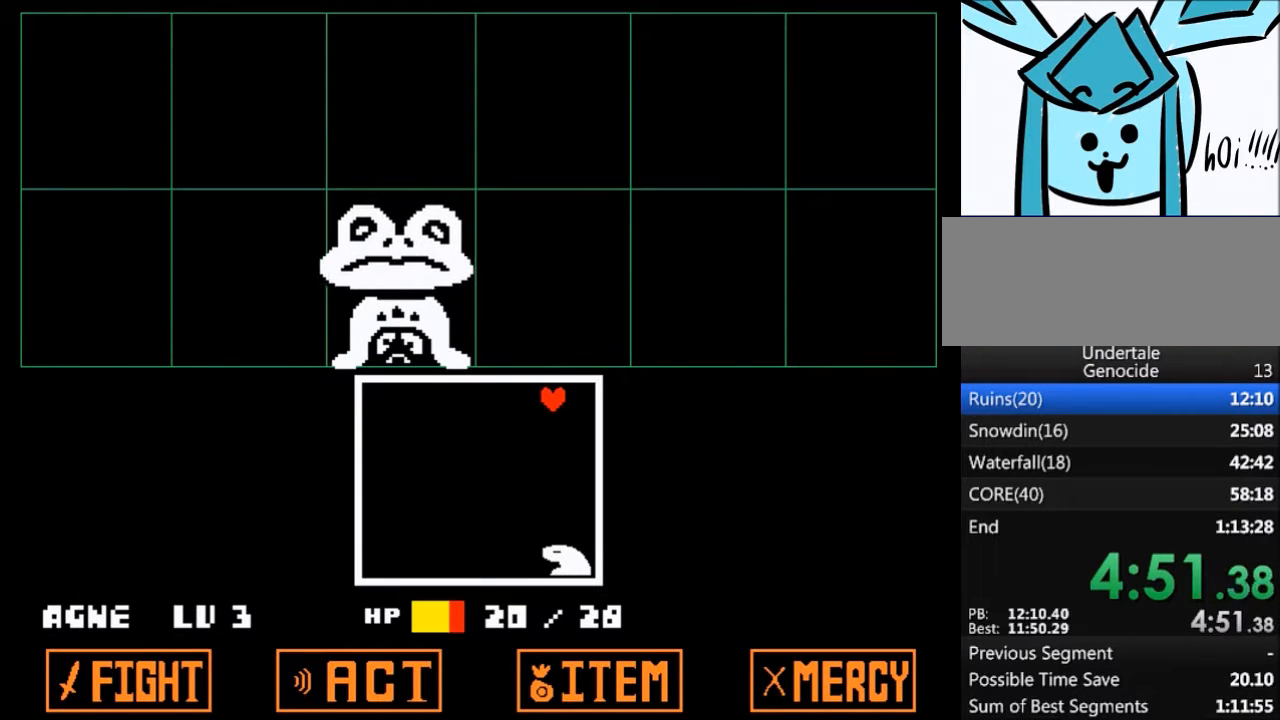
{"keys": [], "events": []}
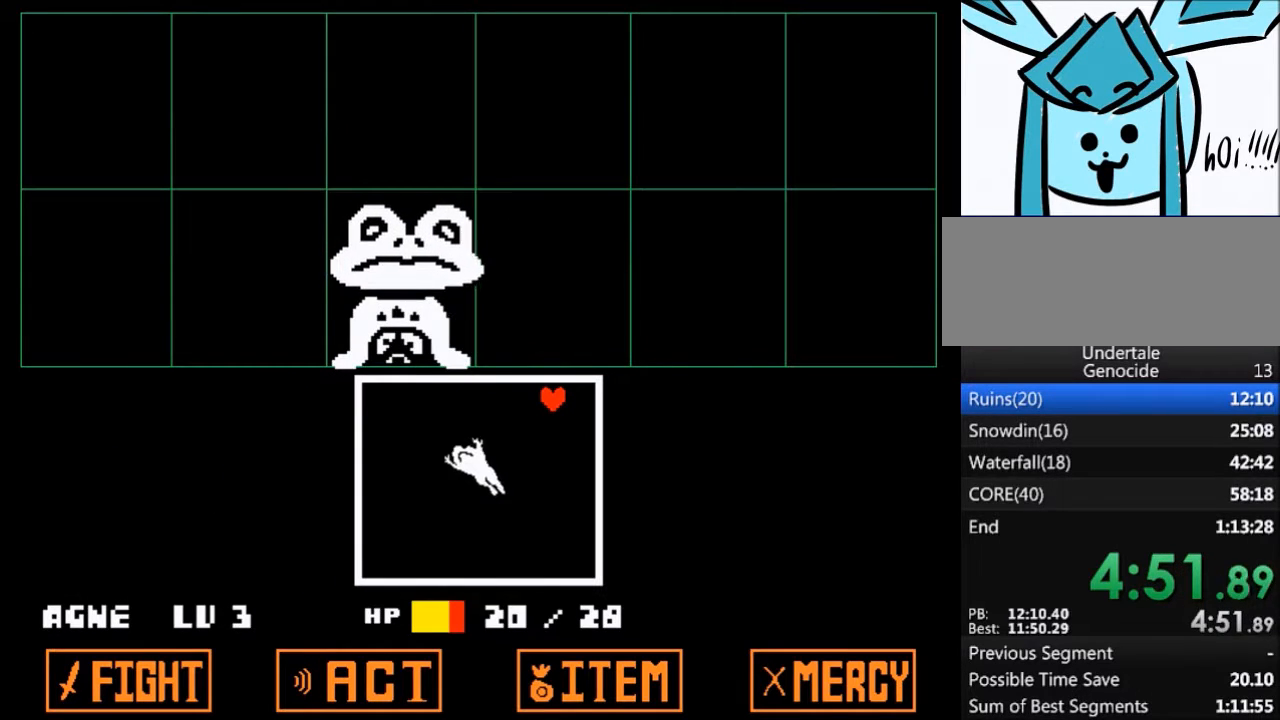
{"keys": [], "events": []}
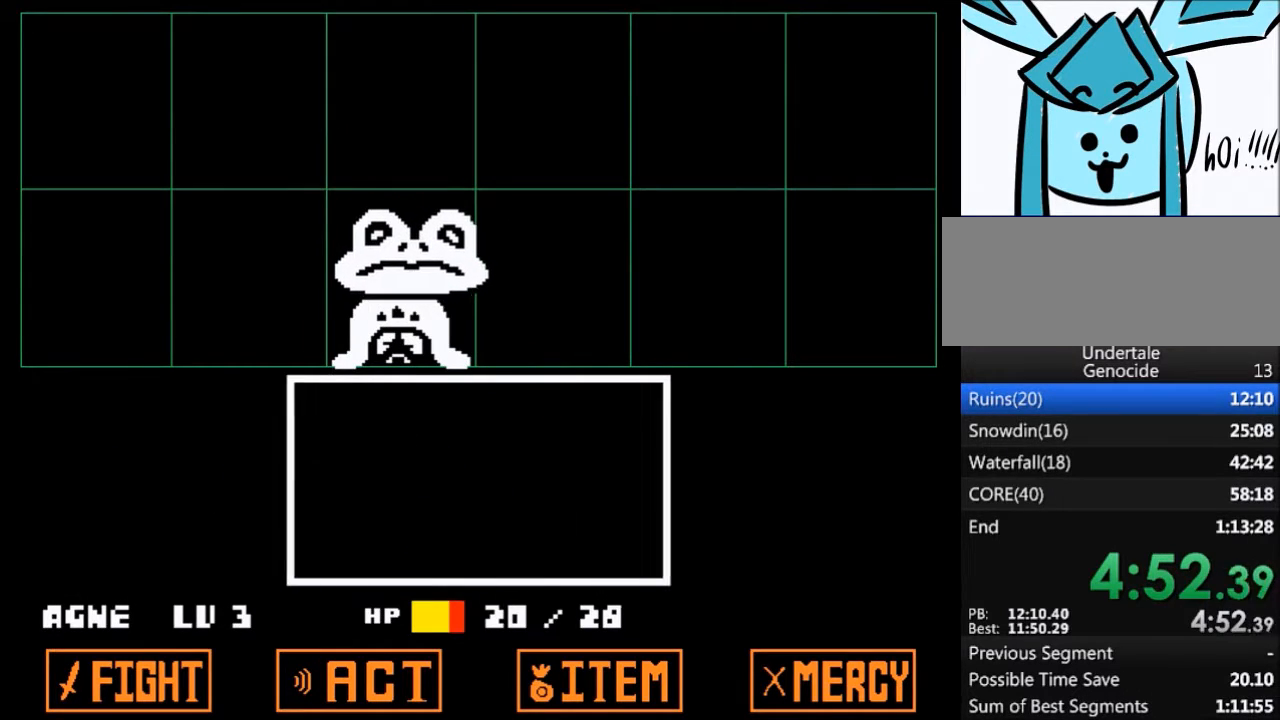
{"keys": ["return"], "events": [[500, "return", "down"]]}
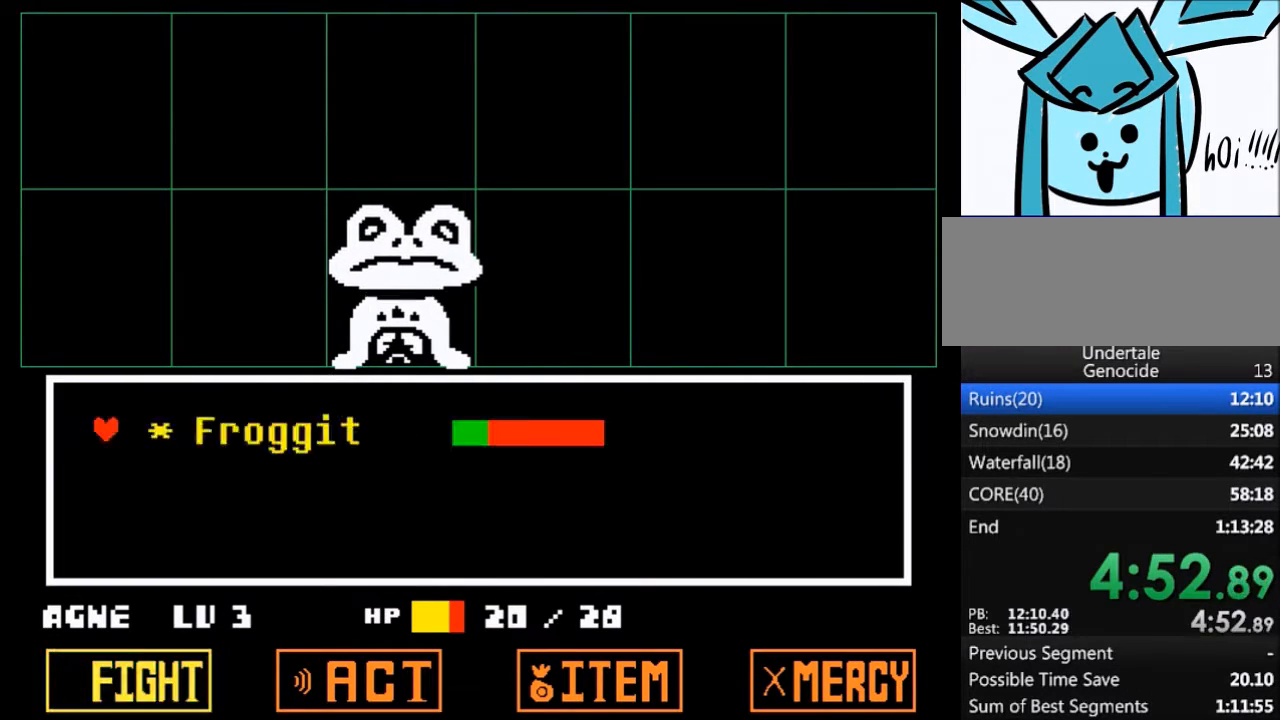
{"keys": [], "events": [[34, "z", "down"], [67, "return", "up"], [134, "z", "up"]]}
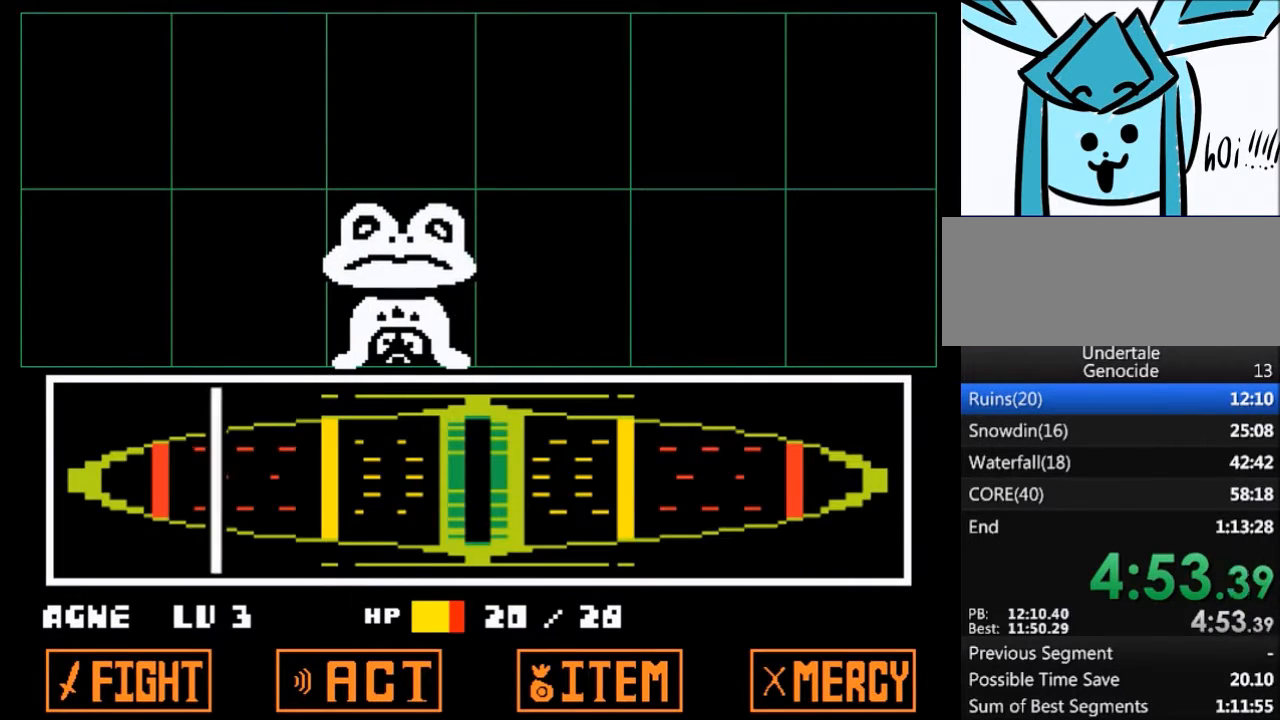
{"keys": [], "events": [[367, "return", "down"], [467, "return", "up"]]}
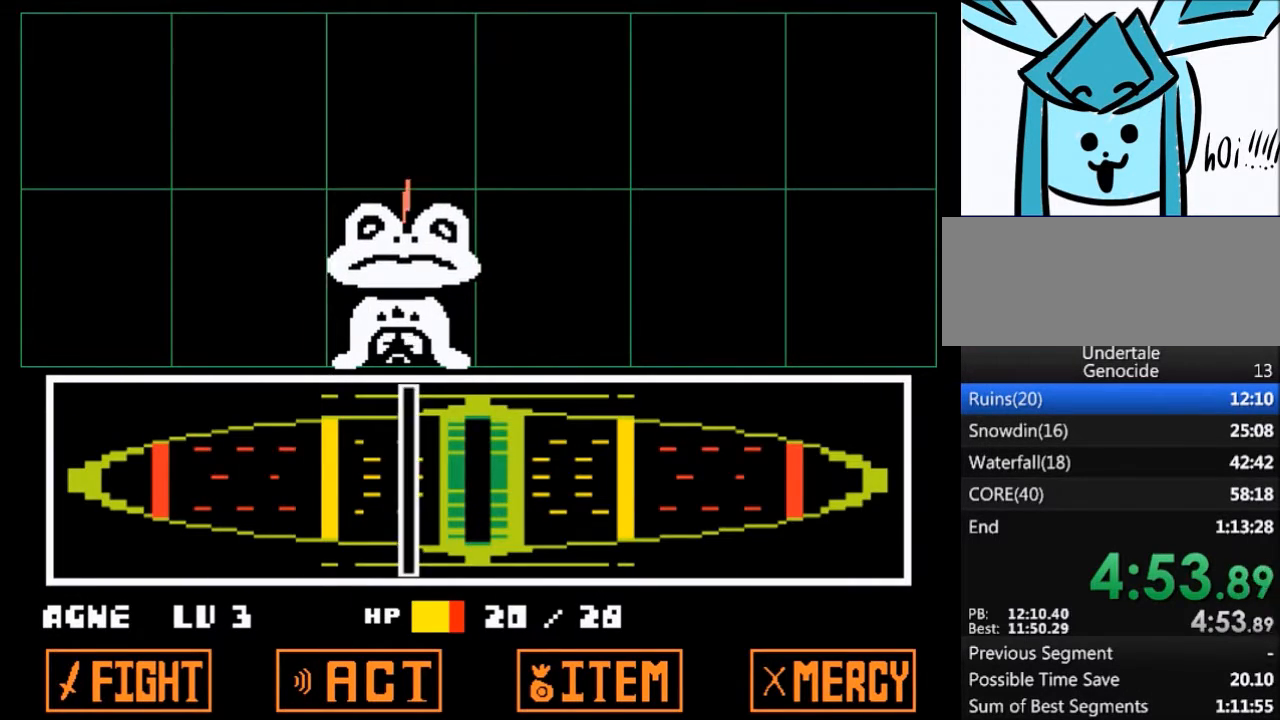
{"keys": [], "events": []}
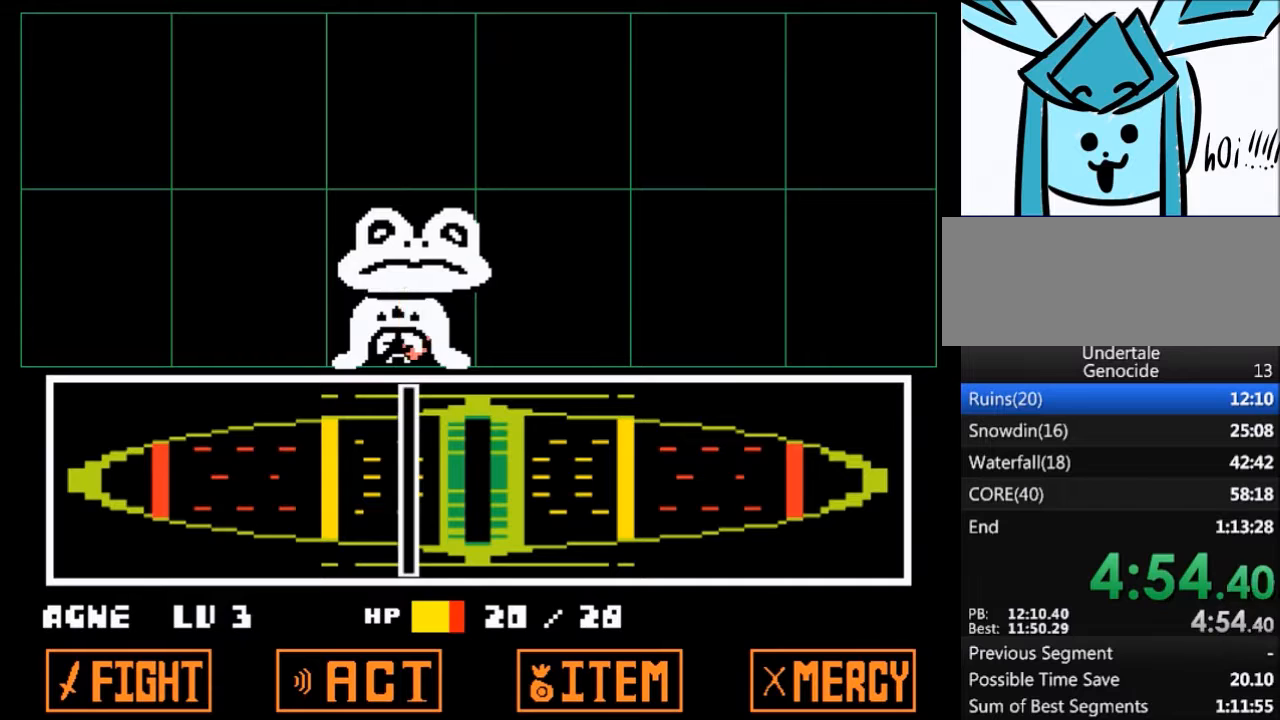
{"keys": ["return", "shift", "x"], "events": [[33, "return", "down"], [66, "shift", "down"], [167, "return", "up"], [167, "z", "down"], [200, "shift", "up"], [200, "x", "down"], [267, "z", "up"], [300, "return", "down"], [300, "shift", "down"], [300, "x", "up"], [367, "return", "up"], [400, "shift", "up"], [400, "z", "down"], [467, "x", "down"], [500, "return", "down"], [500, "shift", "down"], [500, "z", "up"]]}
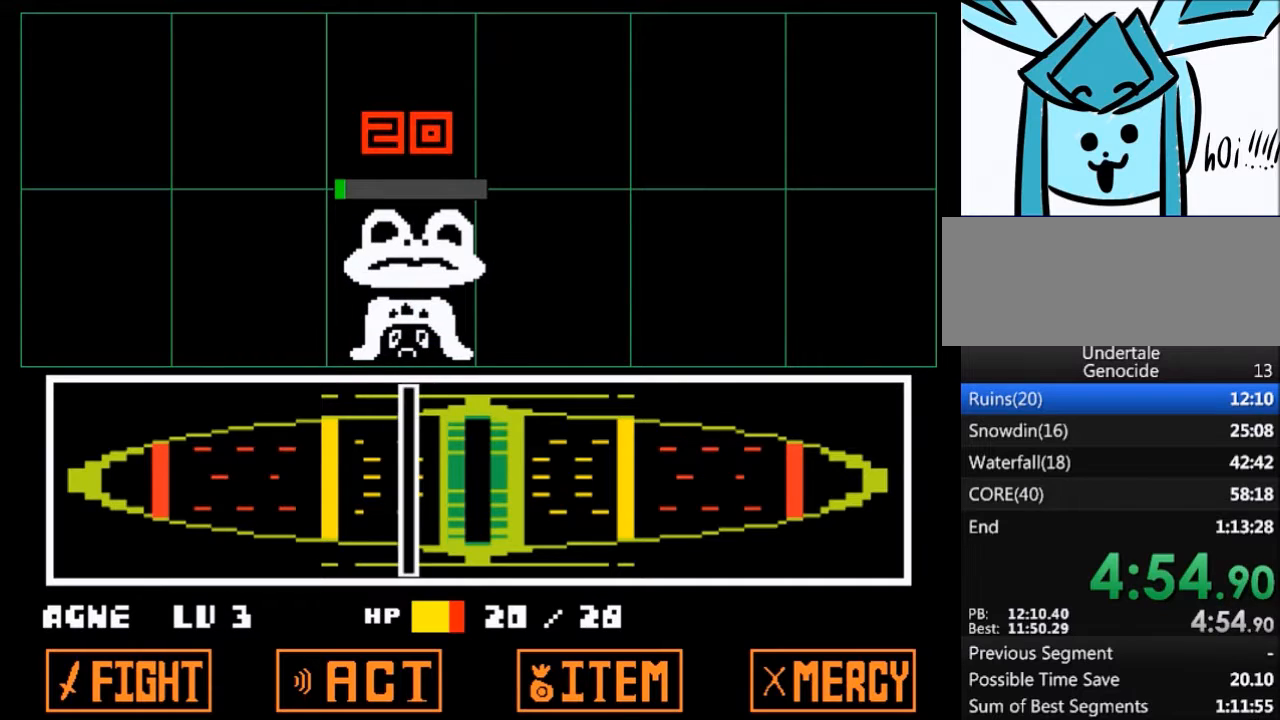
{"keys": [], "events": [[34, "x", "up"], [100, "return", "up"], [100, "shift", "up"], [134, "x", "down"], [134, "z", "down"], [234, "return", "down"], [234, "shift", "down"], [234, "z", "up"], [267, "return", "up"], [267, "x", "up"], [334, "shift", "up"], [334, "x", "down"], [367, "z", "down"], [467, "return", "down"], [467, "shift", "down"], [467, "z", "up"], [501, "return", "up"], [501, "shift", "up"], [501, "x", "up"]]}
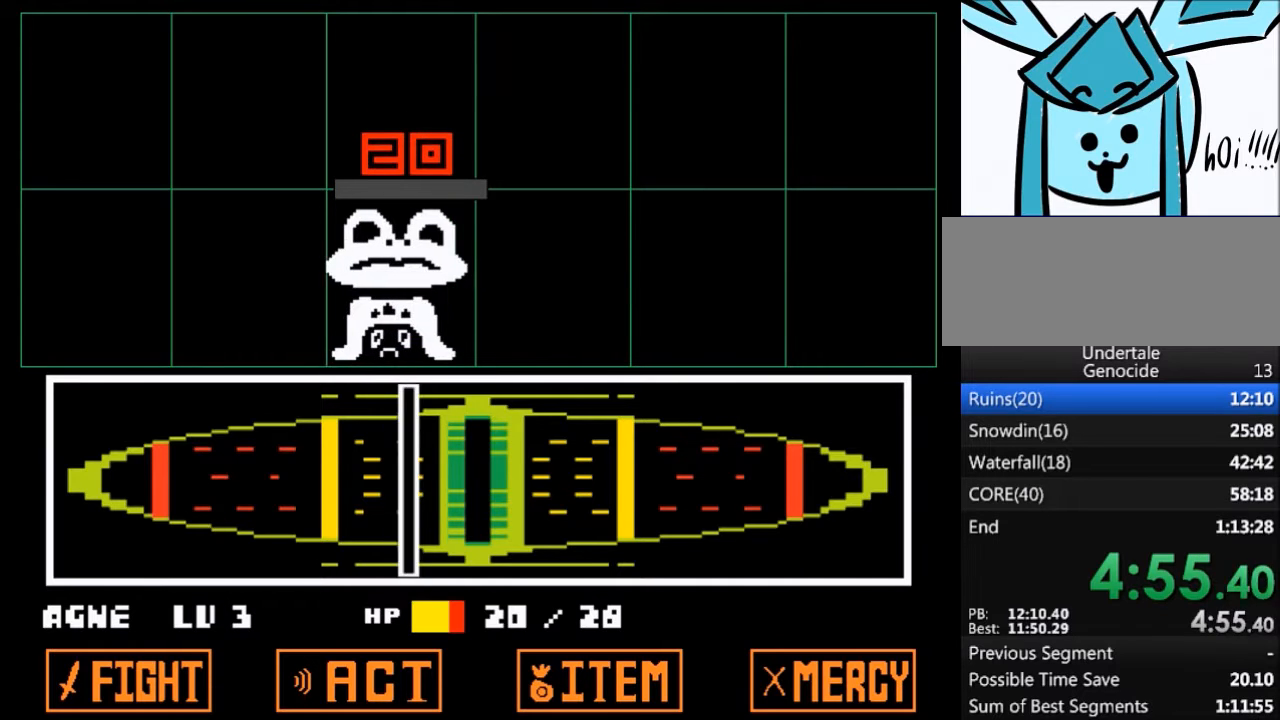
{"keys": ["left"], "events": [[100, "x", "down"], [100, "z", "down"], [167, "z", "up"], [200, "left", "down"], [233, "x", "up"], [333, "x", "down"], [333, "z", "down"], [433, "z", "up"], [467, "x", "up"]]}
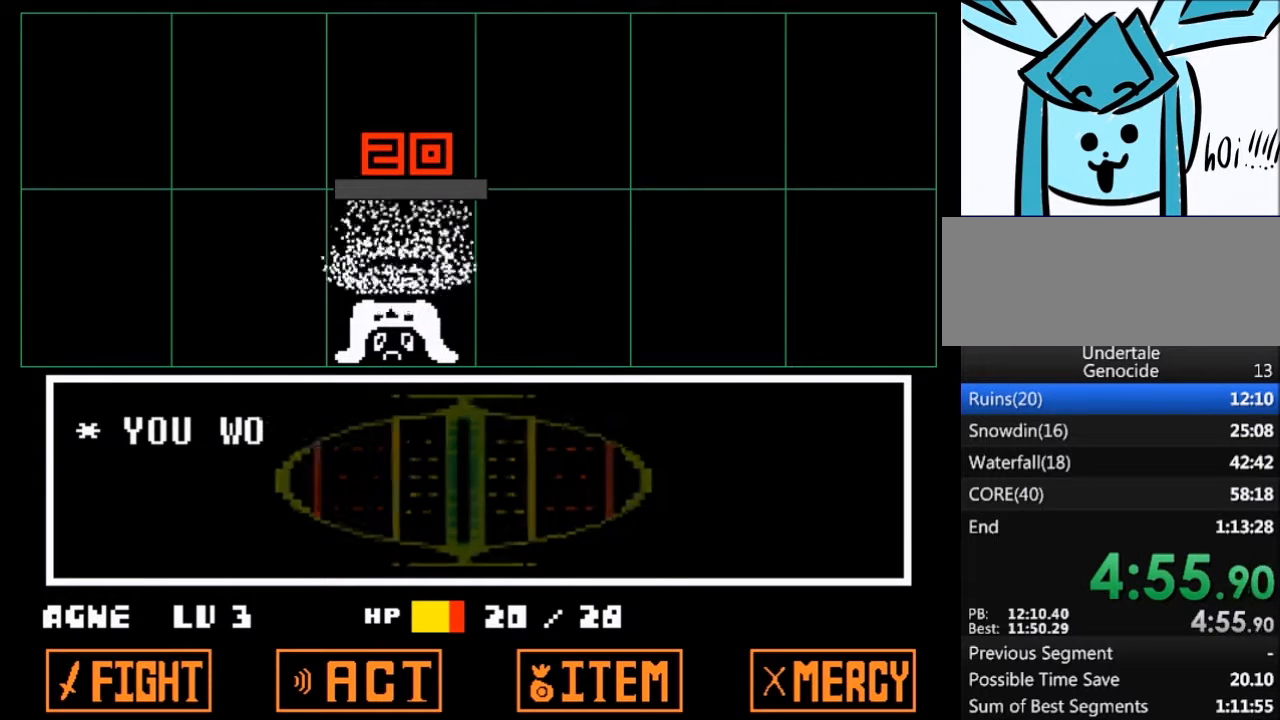
{"keys": ["left", "z"], "events": [[67, "x", "down"], [67, "z", "down"], [134, "z", "up"], [167, "x", "up"], [300, "z", "down"], [367, "x", "down"], [367, "z", "up"], [401, "x", "up"], [501, "z", "down"]]}
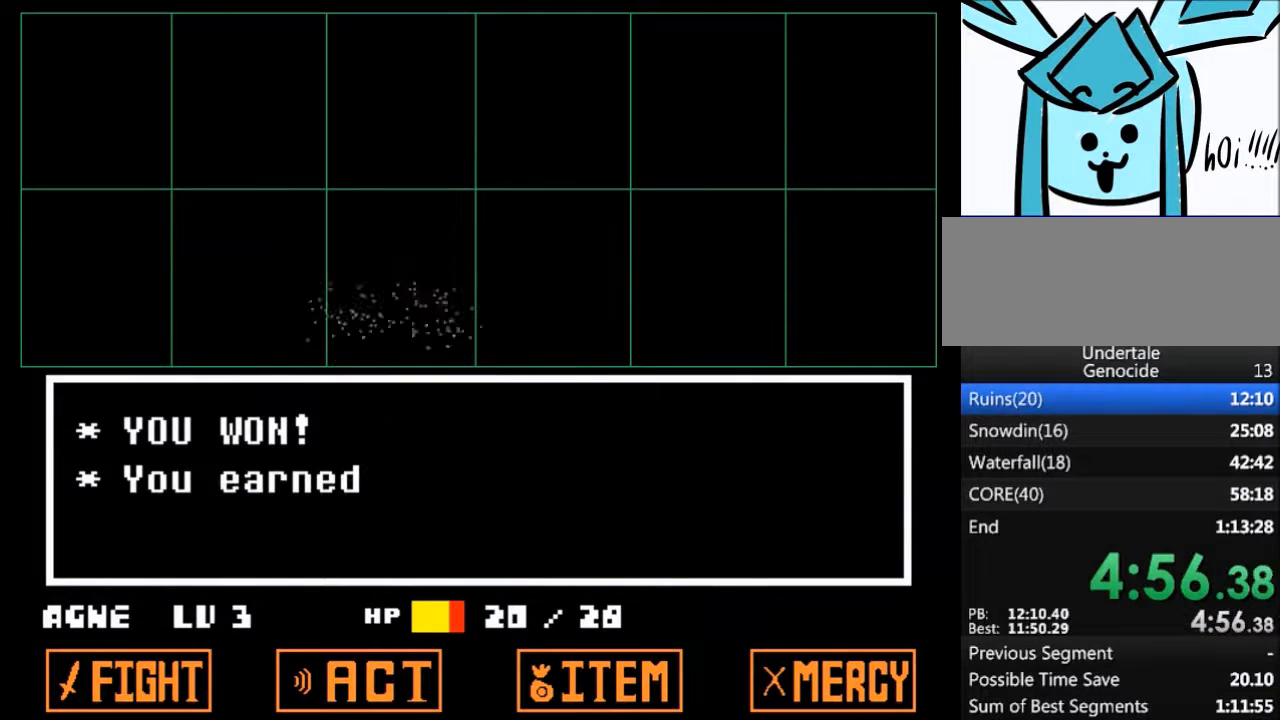
{"keys": ["left", "x", "z"], "events": [[33, "x", "down"], [100, "z", "up"], [167, "x", "up"], [233, "z", "down"], [267, "x", "down"], [333, "z", "up"], [367, "x", "up"], [467, "z", "down"], [500, "x", "down"]]}